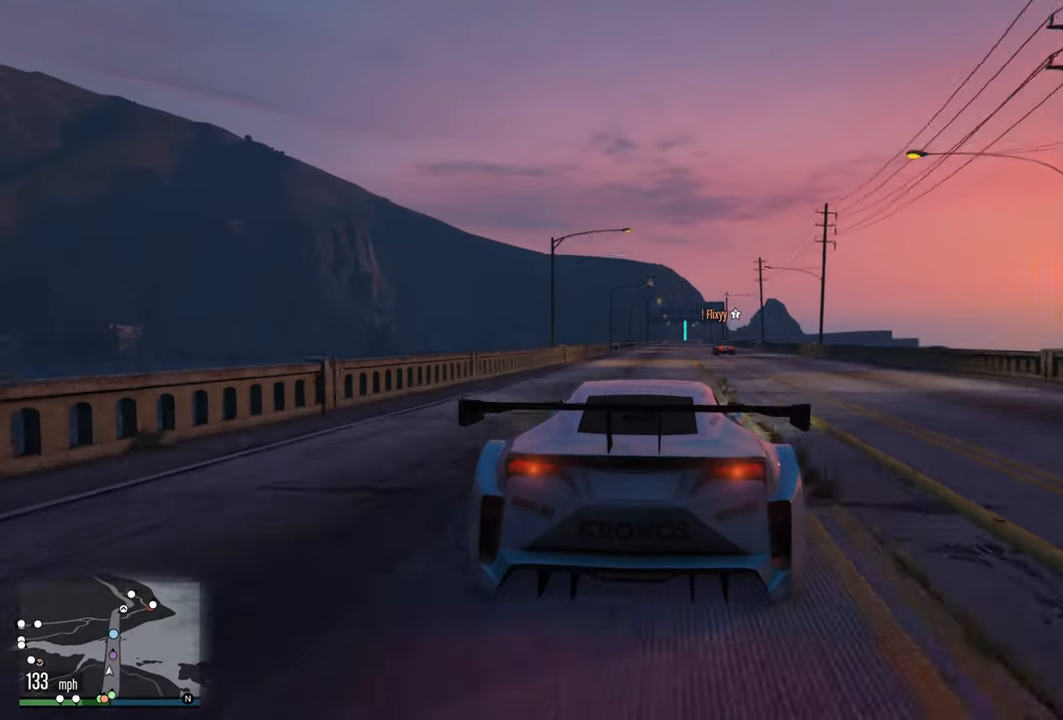
Gameplay with a controller (Xbox layout); each line is a JSON object with the inputs held at the frame after it. "events" lists button and stick changes between this image and that frame as [ms after this image, input, new state], when the widget could be followed in between.
{"buttons": ["R2"], "left_stick": "center", "right_stick": "center", "events": [[67, "left_stick", "right"], [184, "left_stick", "center"]]}
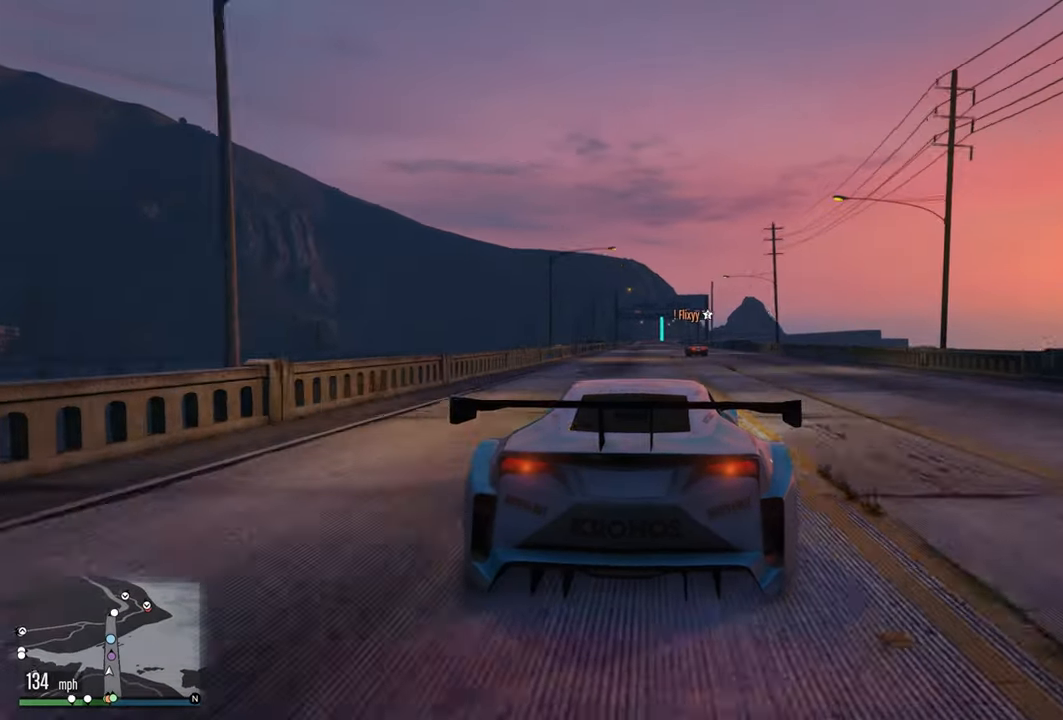
{"buttons": ["R2"], "left_stick": "center", "right_stick": "center", "events": [[34, "left_stick", "left"], [134, "left_stick", "center"], [384, "left_stick", "left"], [500, "left_stick", "center"]]}
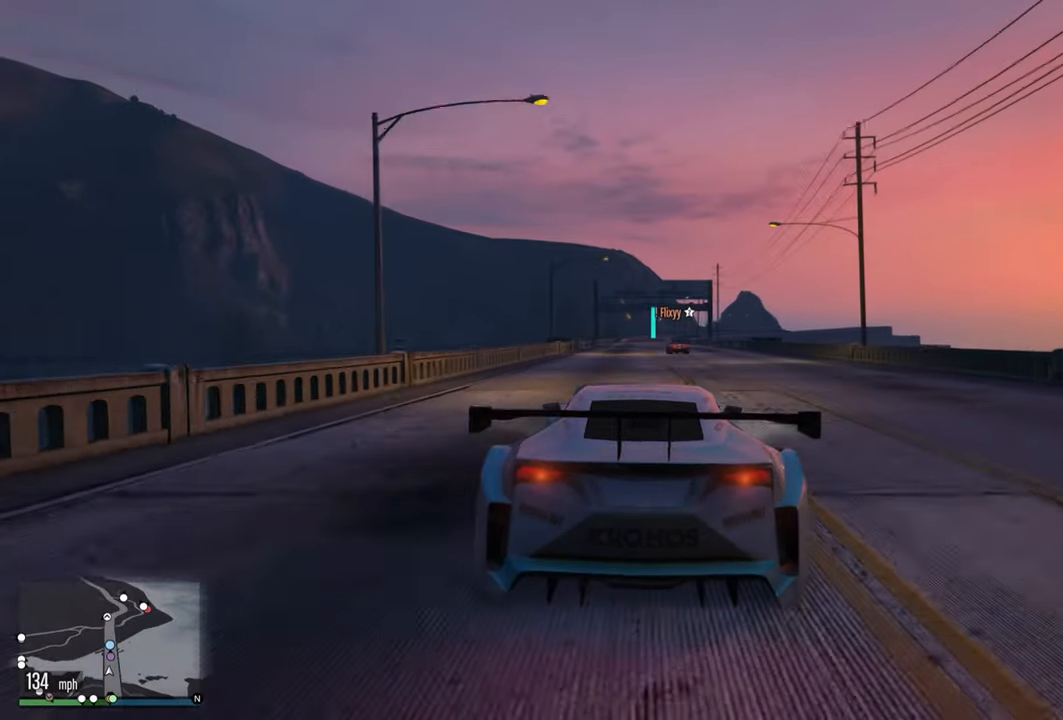
{"buttons": ["R2"], "left_stick": "center", "right_stick": "center", "events": []}
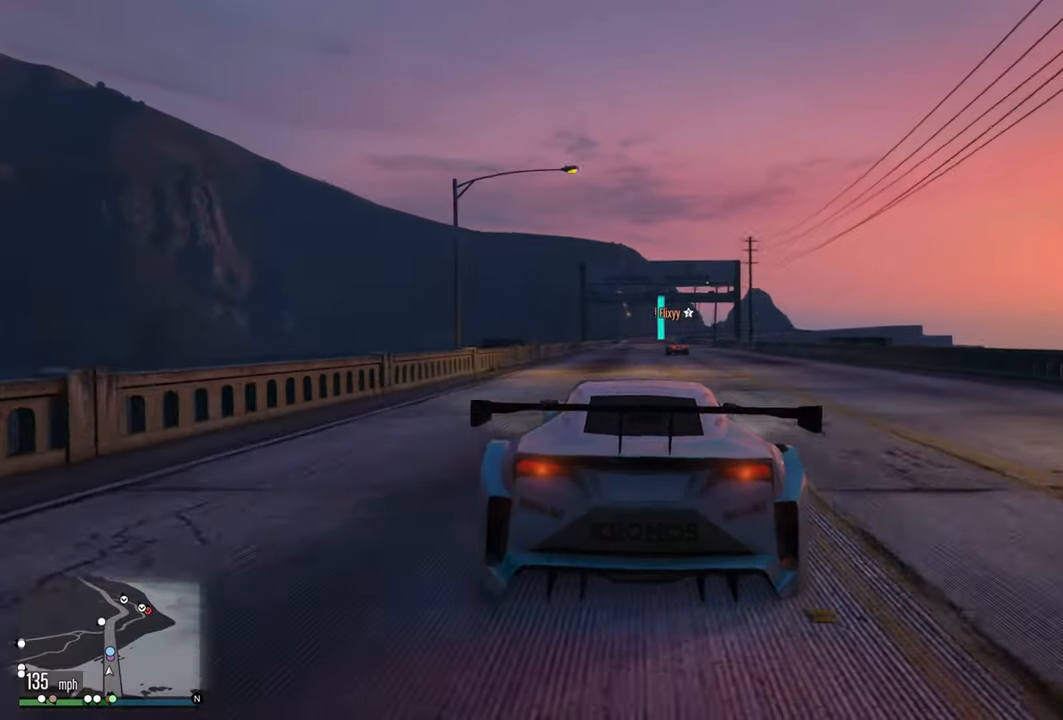
{"buttons": ["R2"], "left_stick": "center", "right_stick": "center", "events": []}
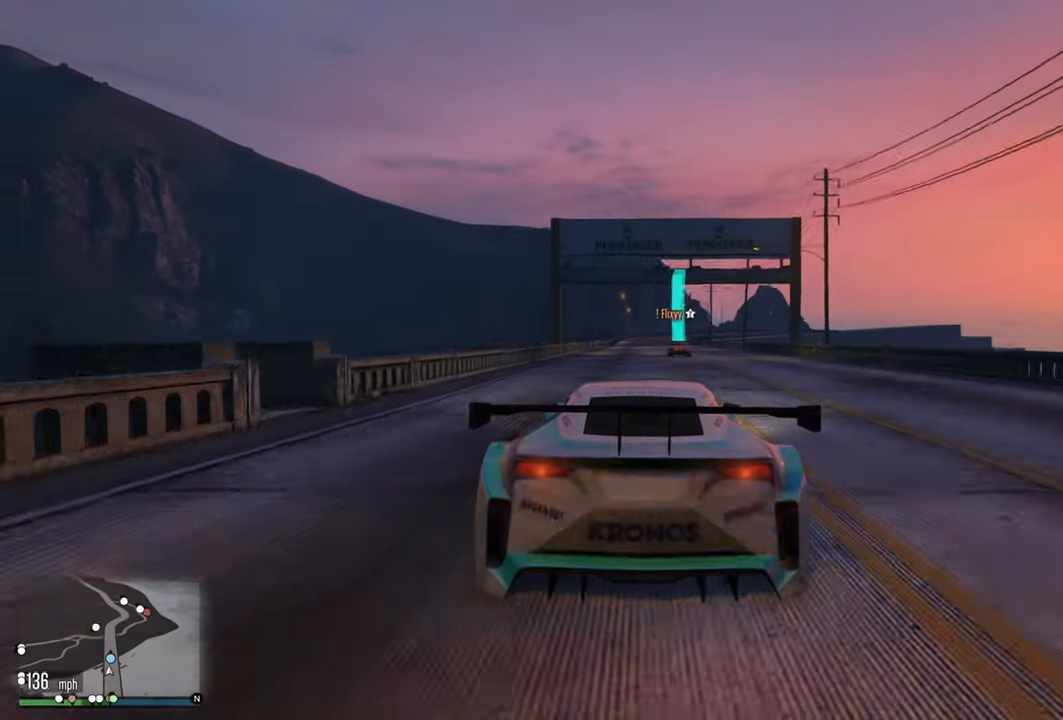
{"buttons": ["R2"], "left_stick": "center", "right_stick": "center", "events": []}
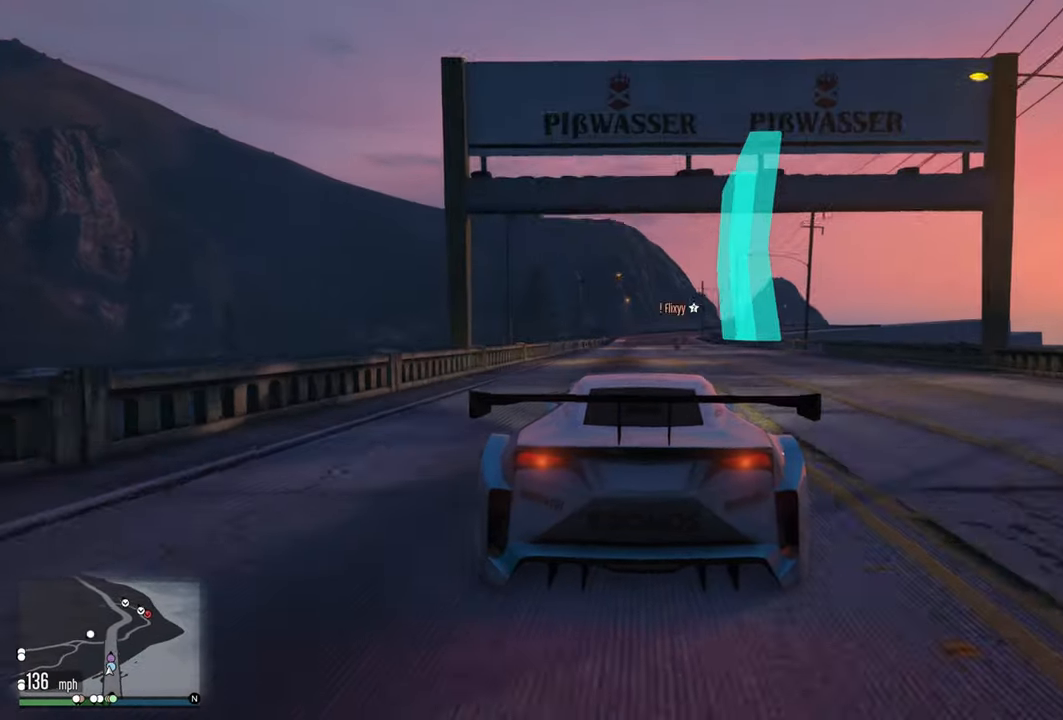
{"buttons": ["R2"], "left_stick": "left", "right_stick": "center", "events": [[283, "left_stick", "left"]]}
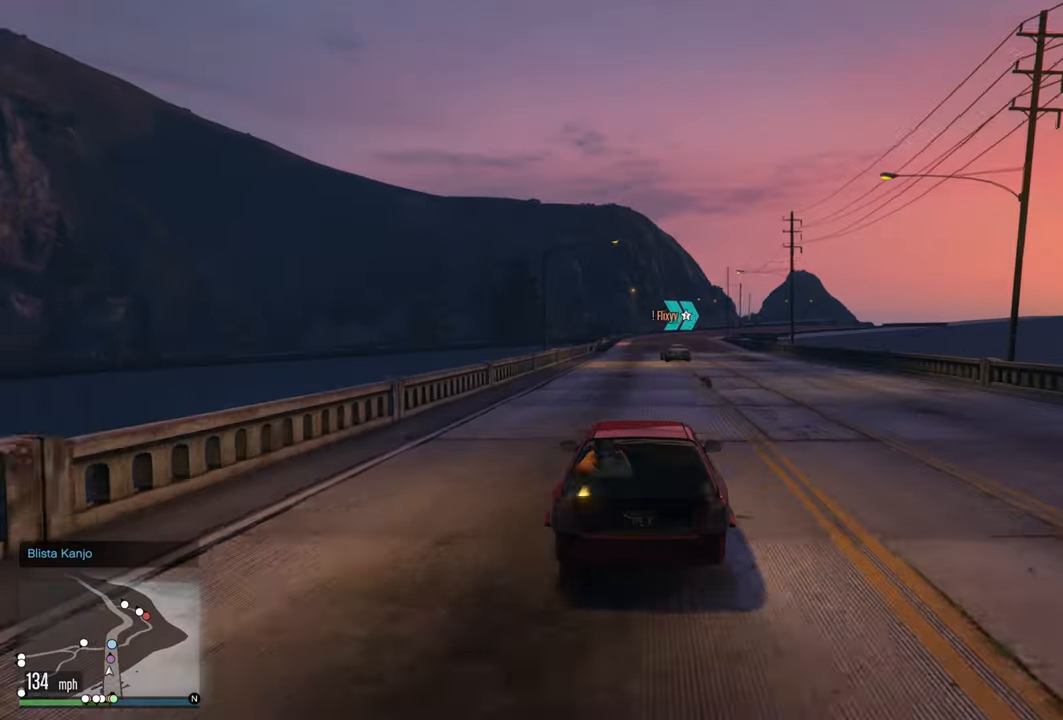
{"buttons": ["R2"], "left_stick": "right", "right_stick": "center", "events": [[33, "left_stick", "center"], [483, "left_stick", "right"]]}
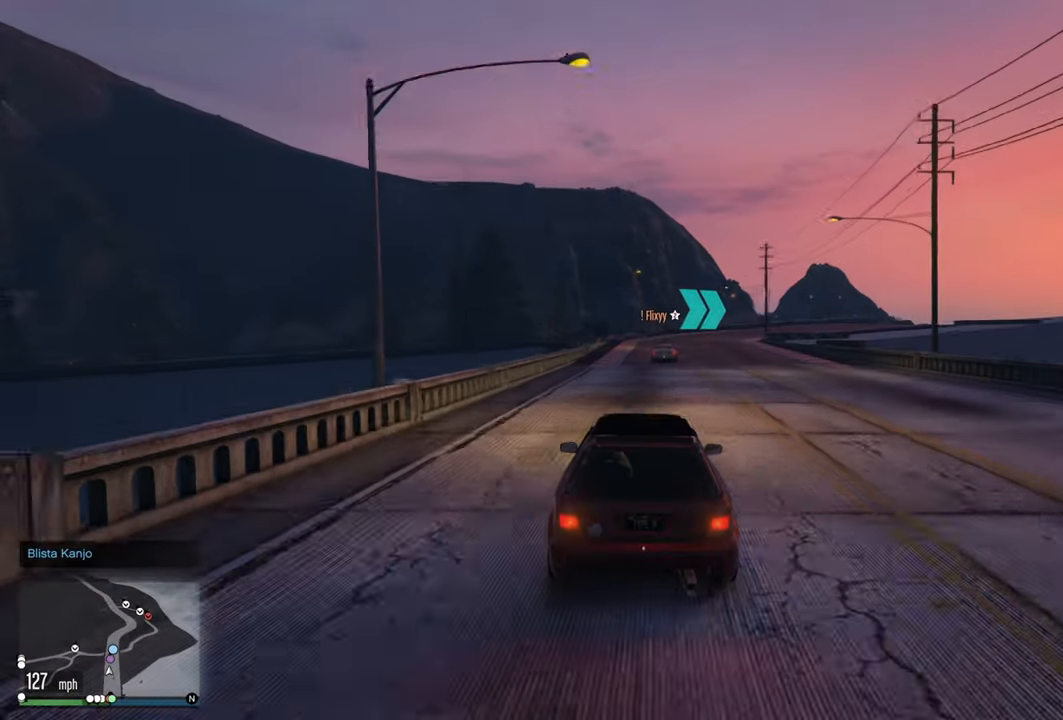
{"buttons": [], "left_stick": "center", "right_stick": "center", "events": [[133, "R2", "up"], [166, "left_stick", "center"], [283, "left_stick", "right"], [350, "L2", "down"], [416, "left_stick", "center"], [450, "L2", "up"]]}
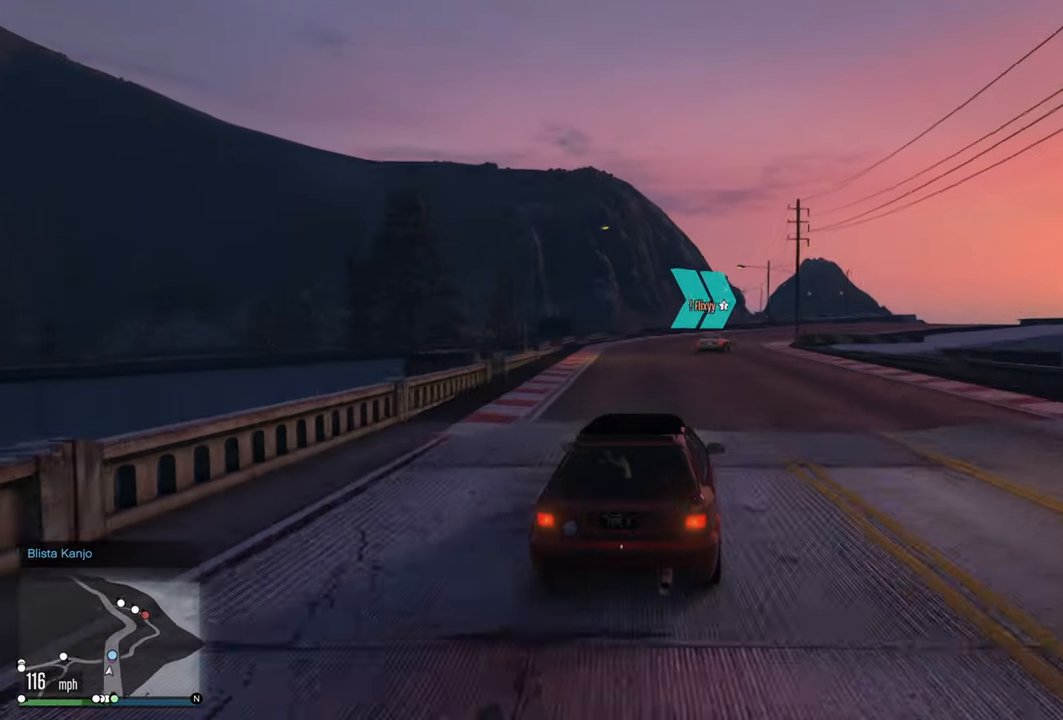
{"buttons": [], "left_stick": "right", "right_stick": "center", "events": [[333, "R2", "down"], [333, "left_stick", "right"], [450, "R2", "up"]]}
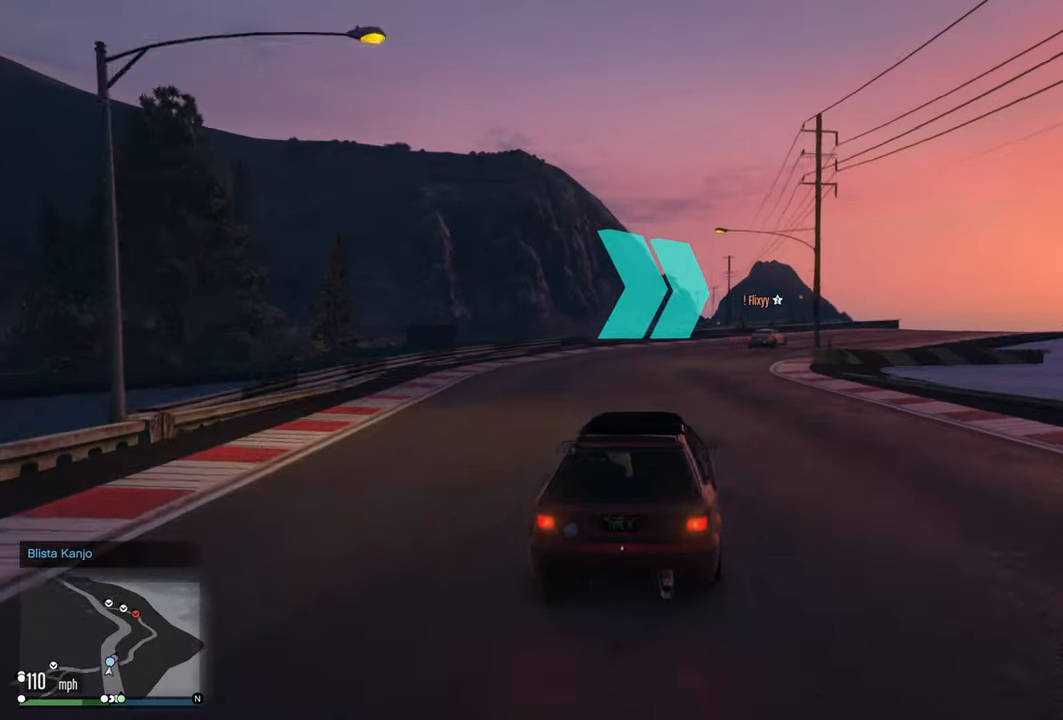
{"buttons": ["R2"], "left_stick": "right", "right_stick": "center", "events": [[116, "left_stick", "center"], [166, "R2", "down"], [183, "left_stick", "right"], [433, "left_stick", "center"], [483, "left_stick", "right"]]}
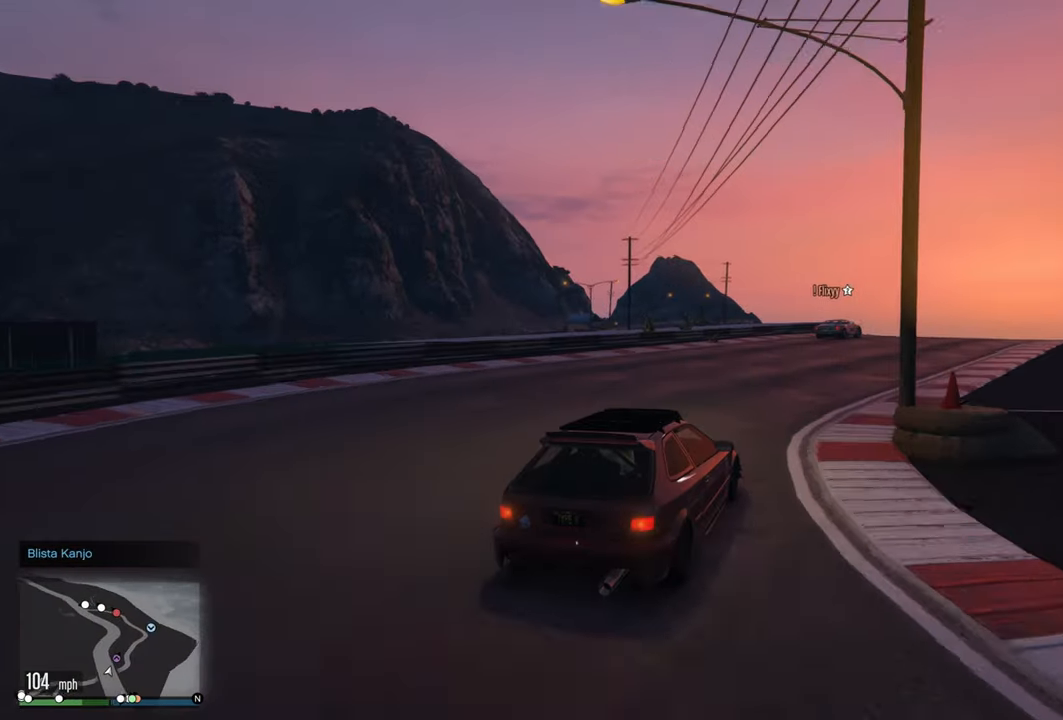
{"buttons": ["R2"], "left_stick": "center", "right_stick": "center", "events": [[333, "left_stick", "center"]]}
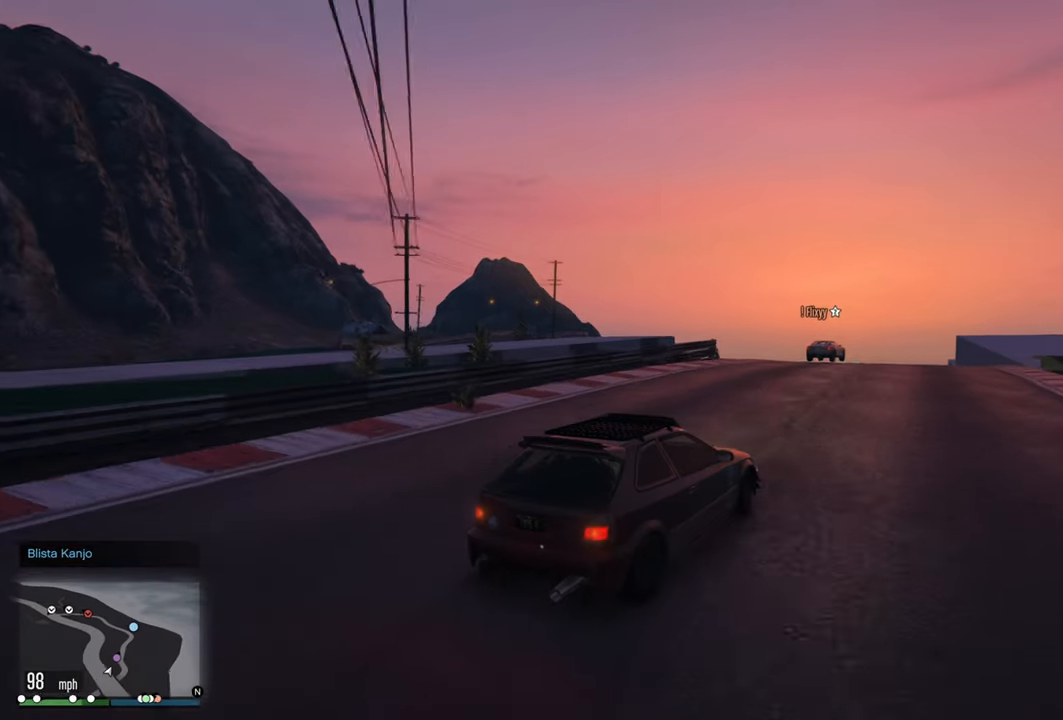
{"buttons": ["R2"], "left_stick": "right", "right_stick": "center", "events": [[33, "left_stick", "left"], [233, "left_stick", "right"], [400, "left_stick", "center"], [500, "left_stick", "right"]]}
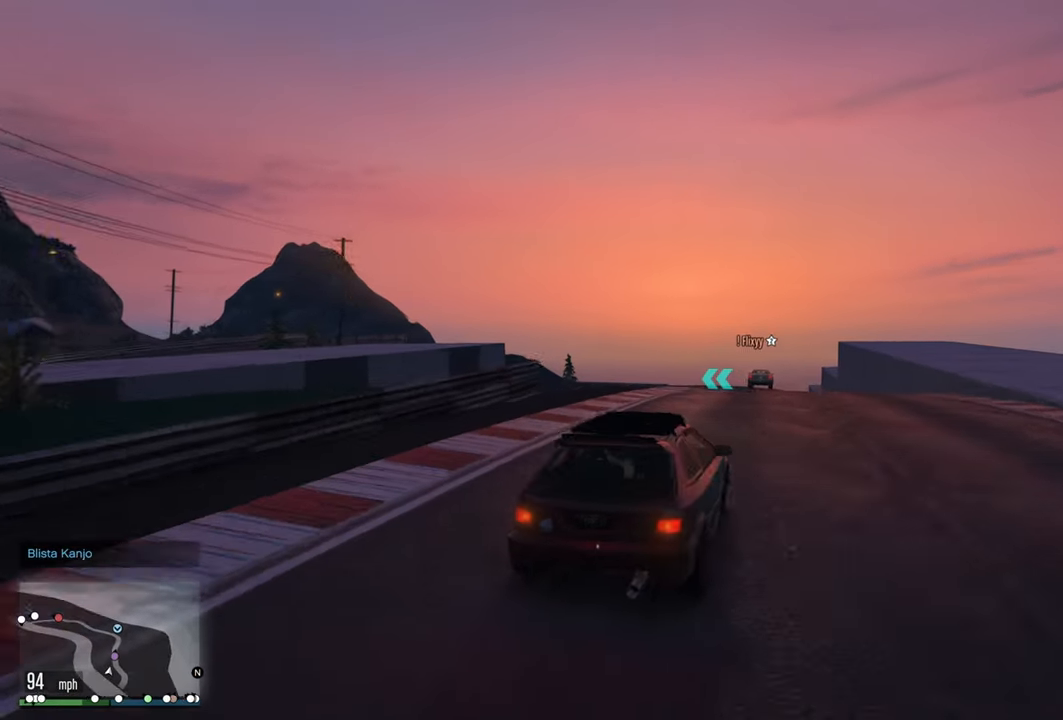
{"buttons": ["R2"], "left_stick": "center", "right_stick": "center", "events": [[183, "left_stick", "center"], [266, "left_stick", "right"], [400, "left_stick", "center"]]}
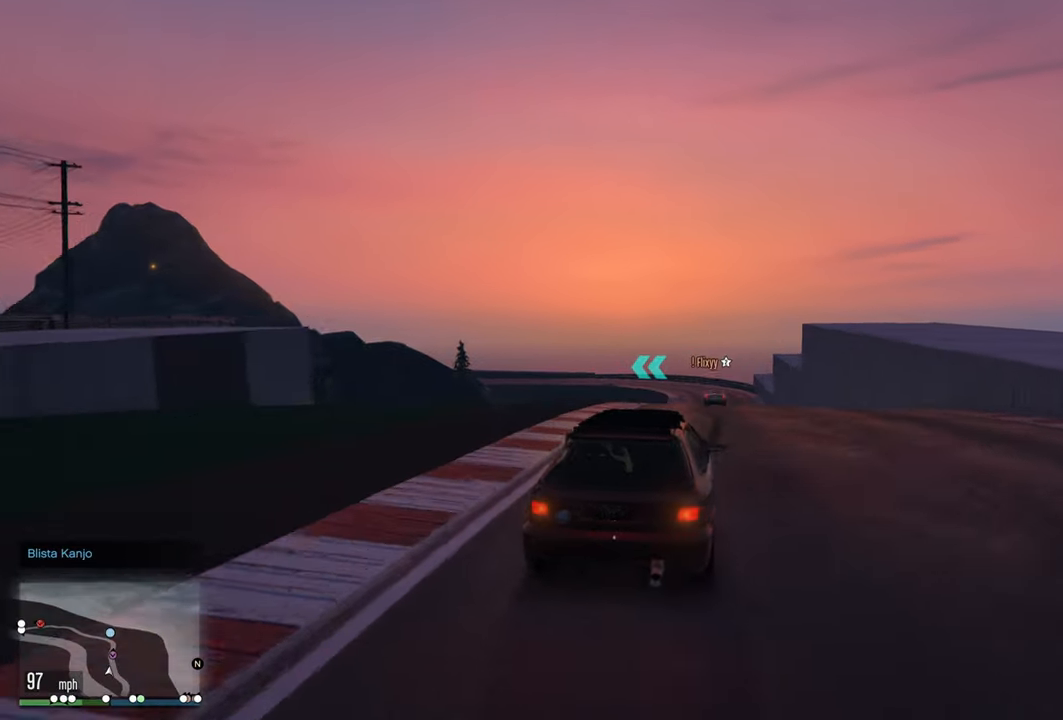
{"buttons": ["R2"], "left_stick": "right", "right_stick": "center", "events": [[50, "left_stick", "right"], [183, "left_stick", "center"], [333, "left_stick", "right"]]}
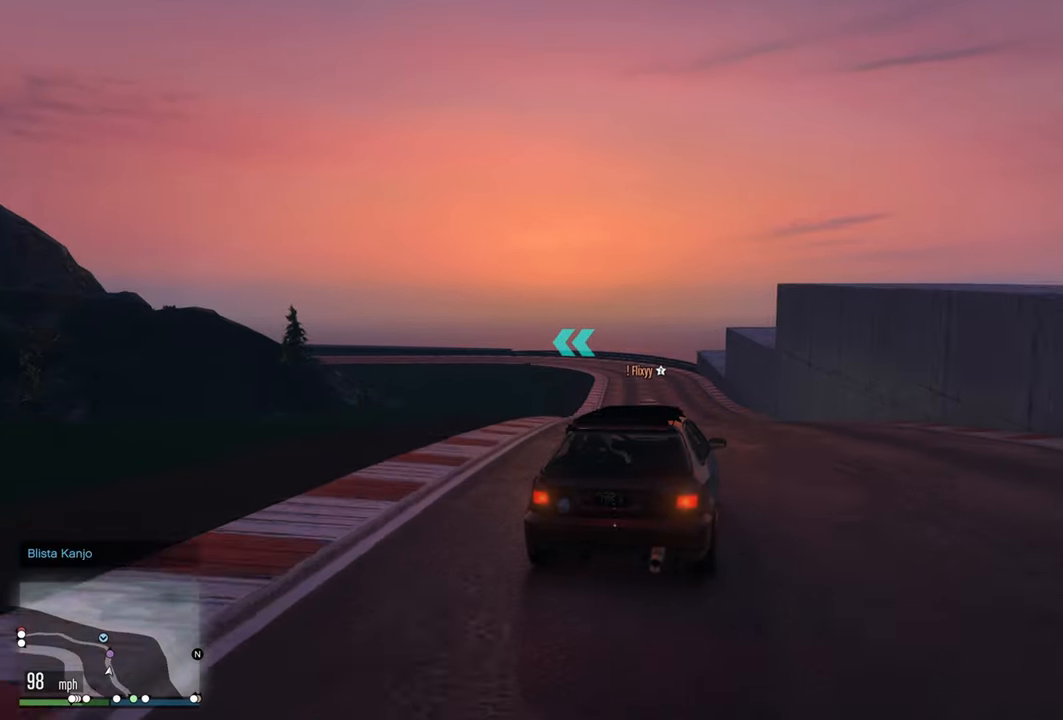
{"buttons": ["R2"], "left_stick": "center", "right_stick": "center", "events": [[33, "left_stick", "center"], [333, "left_stick", "right"], [467, "left_stick", "center"]]}
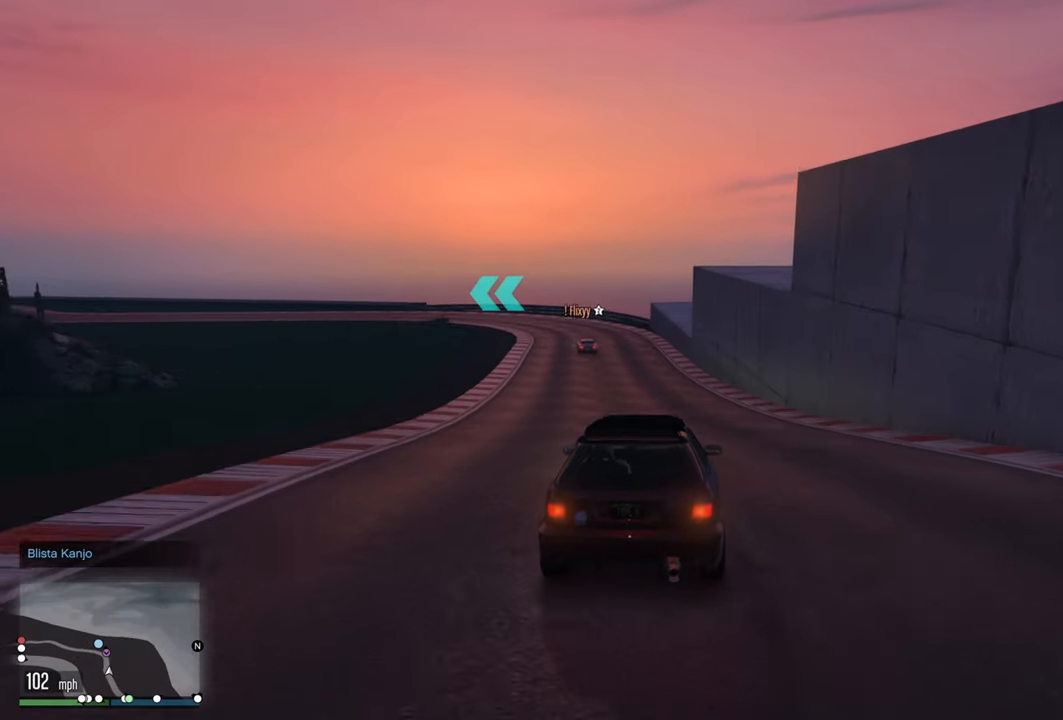
{"buttons": ["L2"], "left_stick": "center", "right_stick": "center", "events": [[133, "left_stick", "left"], [450, "L2", "down"], [467, "R2", "up"], [467, "left_stick", "center"]]}
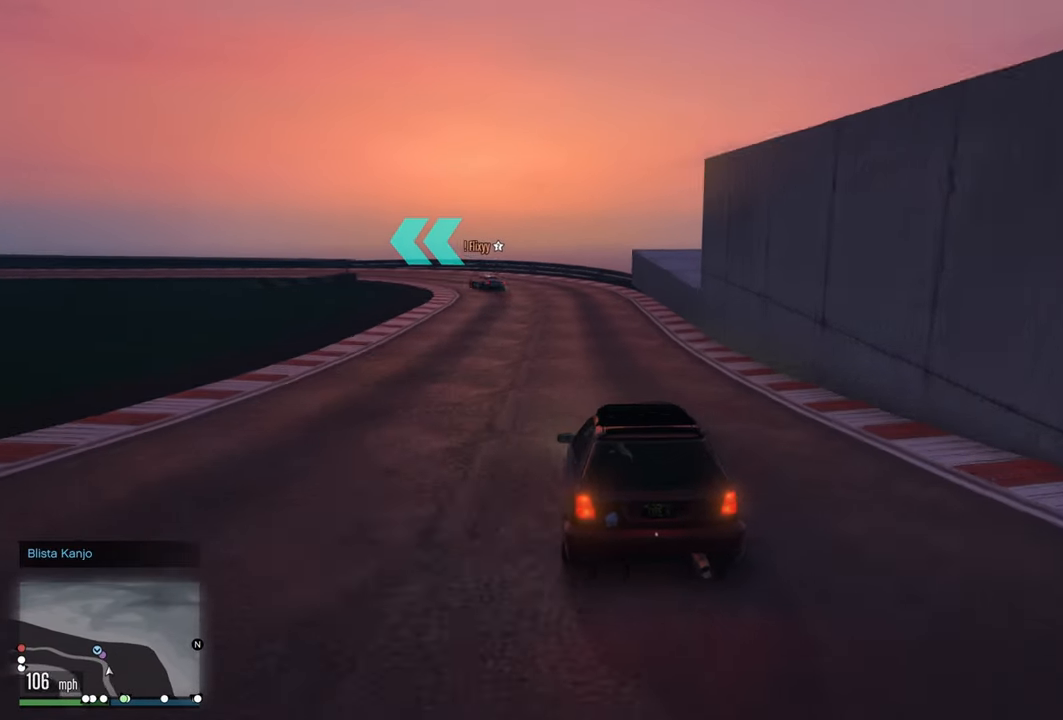
{"buttons": ["R2"], "left_stick": "left", "right_stick": "center", "events": [[117, "left_stick", "left"], [250, "left_stick", "center"], [283, "L2", "up"], [400, "R2", "down"], [450, "left_stick", "left"]]}
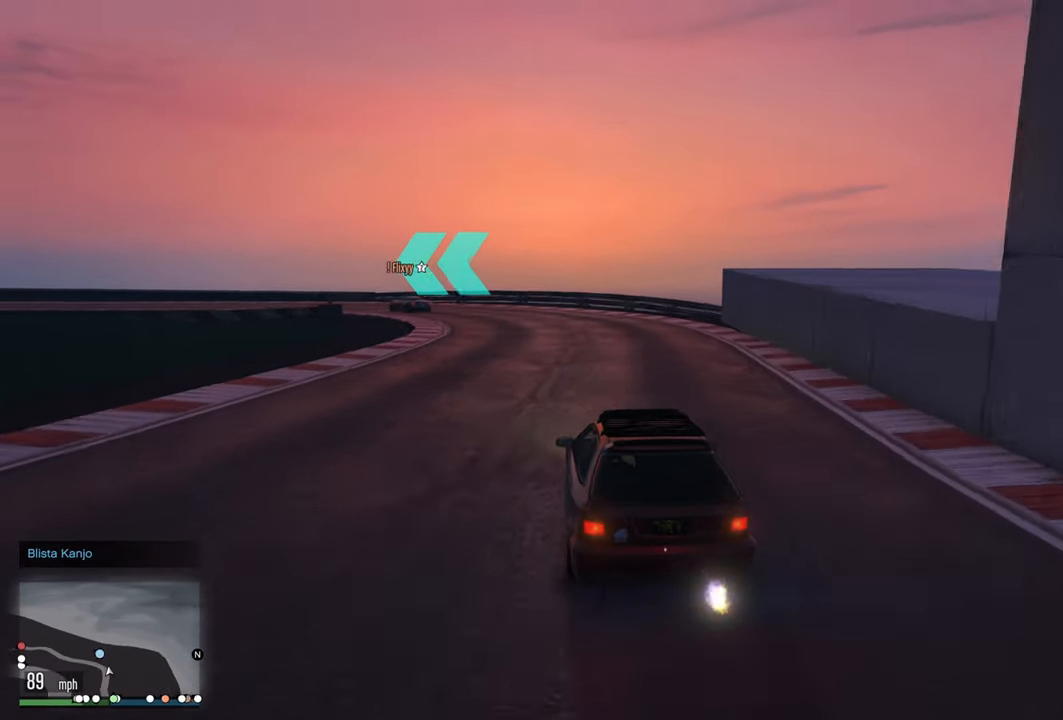
{"buttons": ["R2"], "left_stick": "center", "right_stick": "center", "events": [[50, "R2", "up"], [133, "L2", "down"], [167, "left_stick", "center"], [283, "L2", "up"], [283, "left_stick", "left"], [450, "left_stick", "center"], [467, "R2", "down"]]}
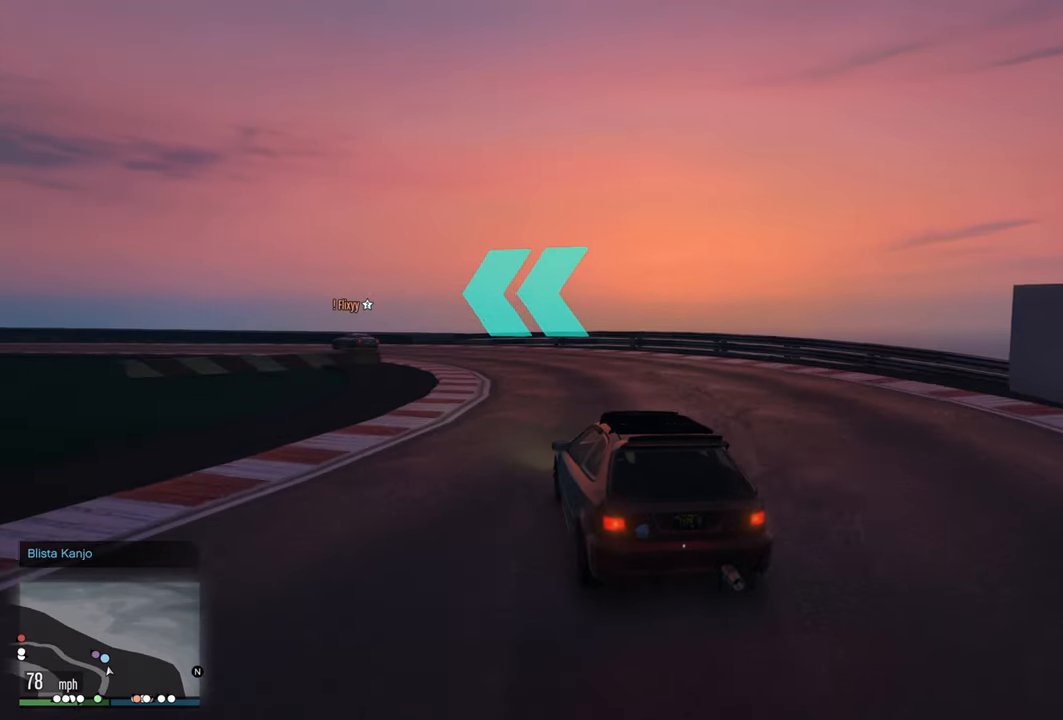
{"buttons": ["R2"], "left_stick": "left", "right_stick": "center", "events": [[67, "left_stick", "left"], [317, "left_stick", "center"], [367, "left_stick", "left"]]}
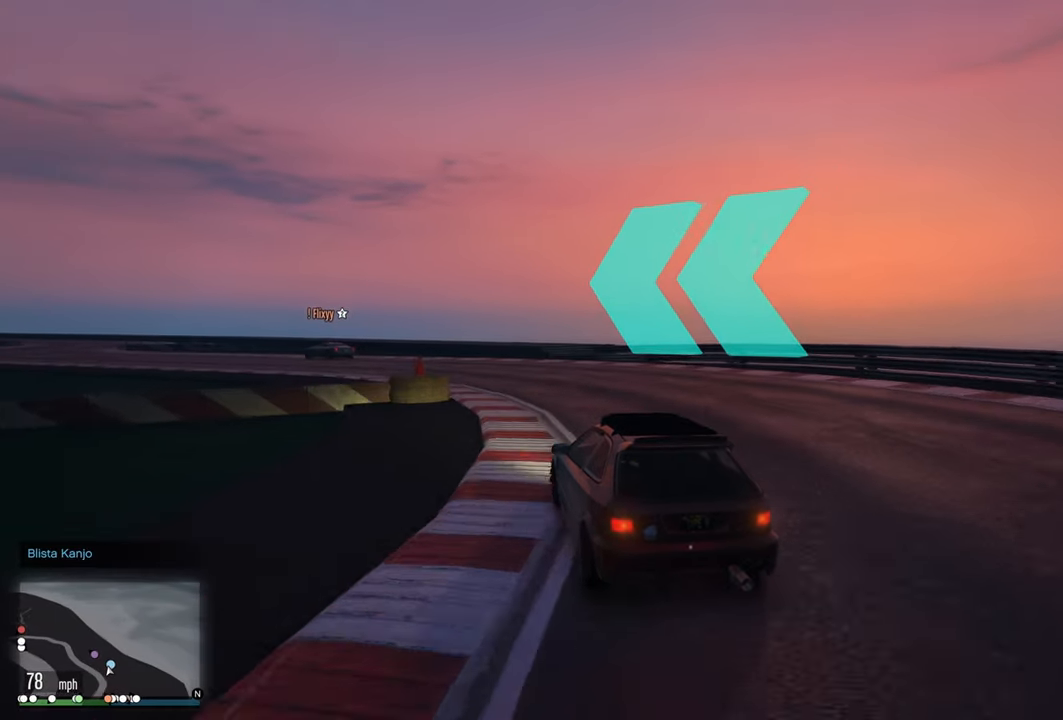
{"buttons": ["R2"], "left_stick": "left", "right_stick": "center", "events": [[50, "left_stick", "center"], [167, "left_stick", "left"], [433, "left_stick", "center"], [483, "left_stick", "left"]]}
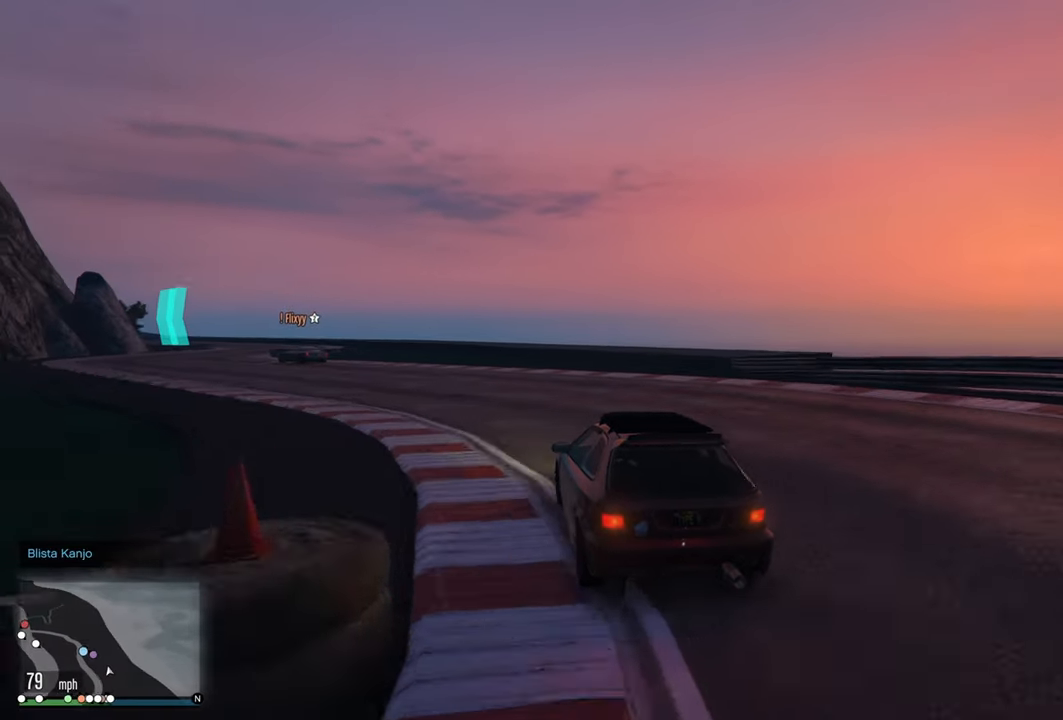
{"buttons": [], "left_stick": "left", "right_stick": "center", "events": [[183, "left_stick", "center"], [250, "left_stick", "left"], [400, "R2", "up"]]}
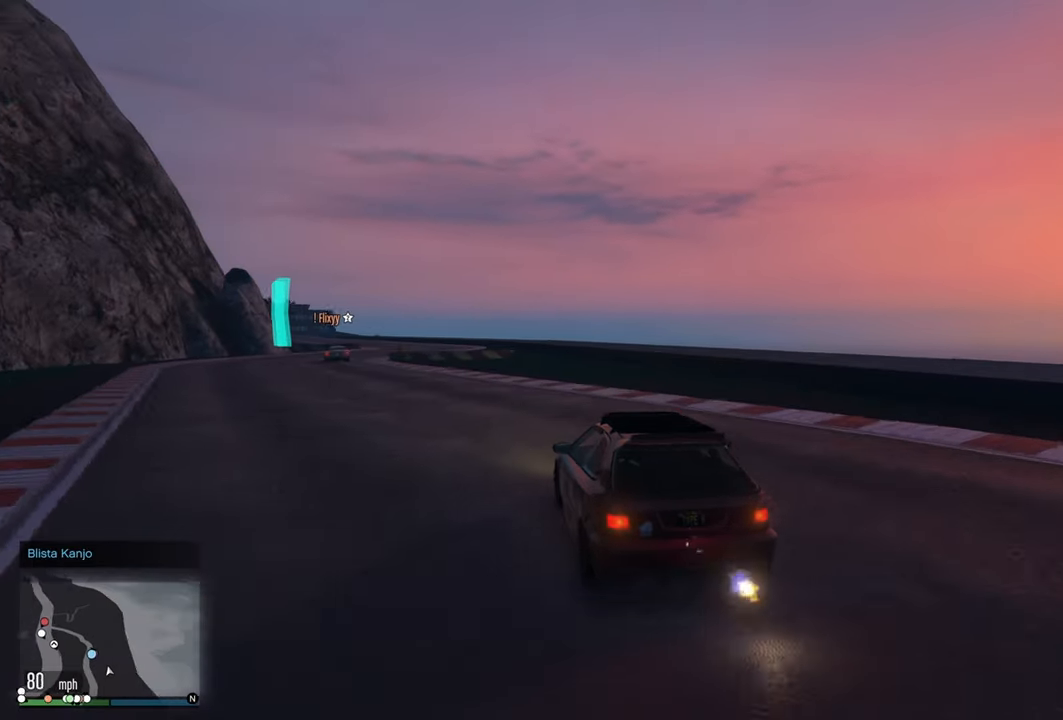
{"buttons": ["R2"], "left_stick": "center", "right_stick": "center", "events": [[67, "R2", "down"], [150, "left_stick", "center"], [267, "left_stick", "left"], [400, "left_stick", "center"]]}
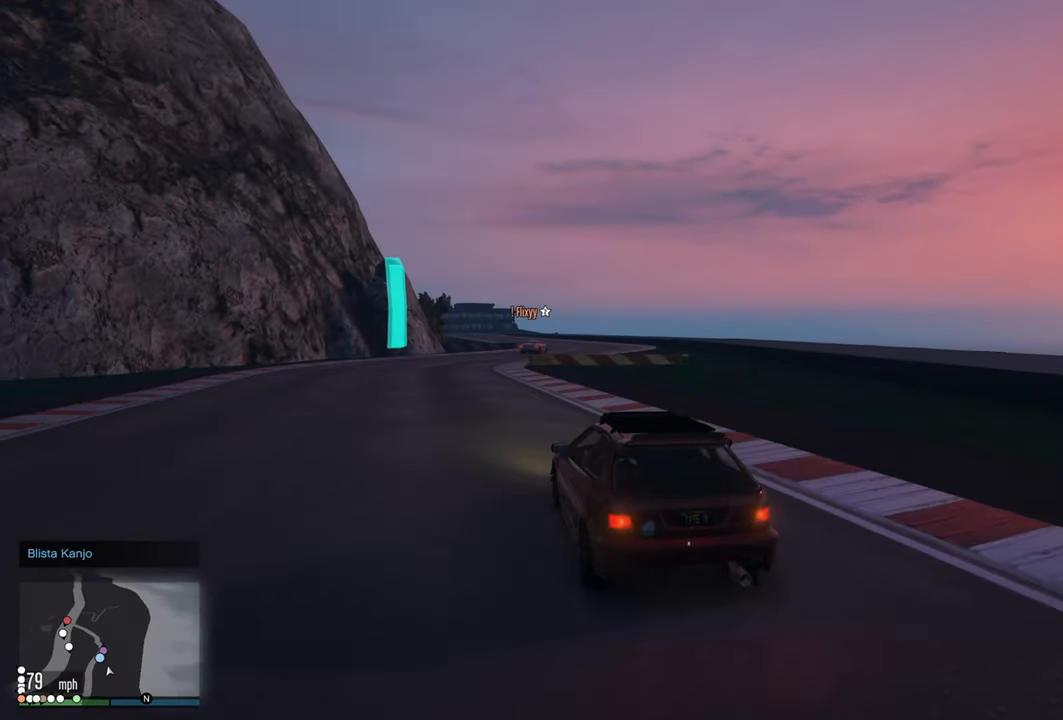
{"buttons": ["R2"], "left_stick": "right", "right_stick": "center", "events": [[500, "left_stick", "right"]]}
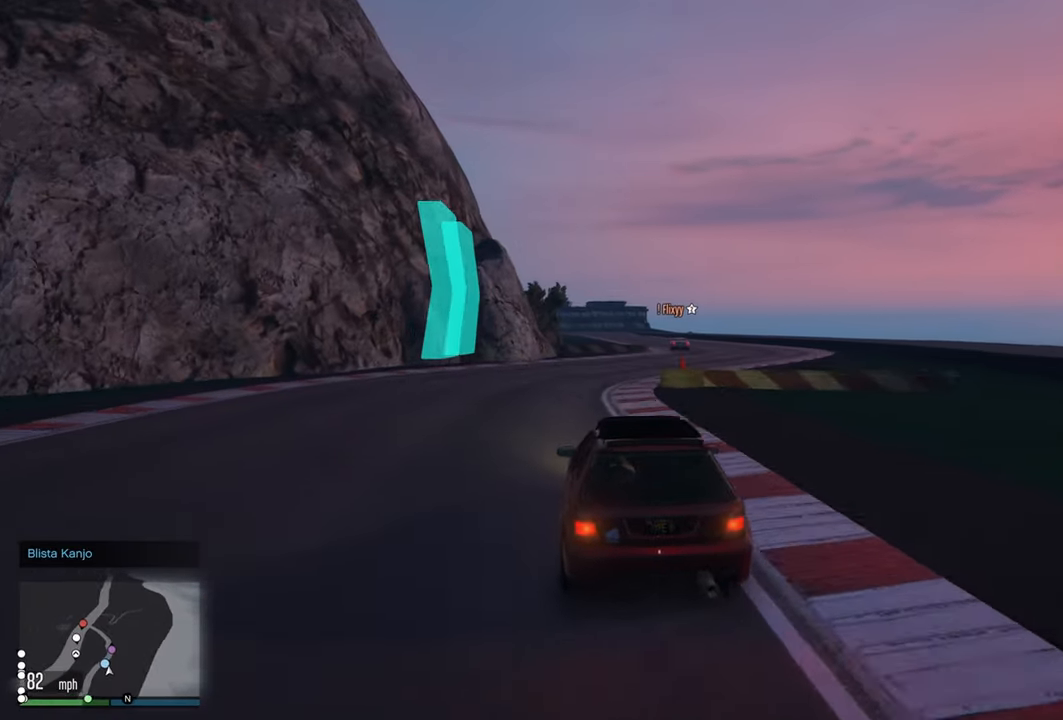
{"buttons": ["R2"], "left_stick": "center", "right_stick": "center", "events": [[150, "left_stick", "center"], [284, "left_stick", "right"], [450, "left_stick", "center"]]}
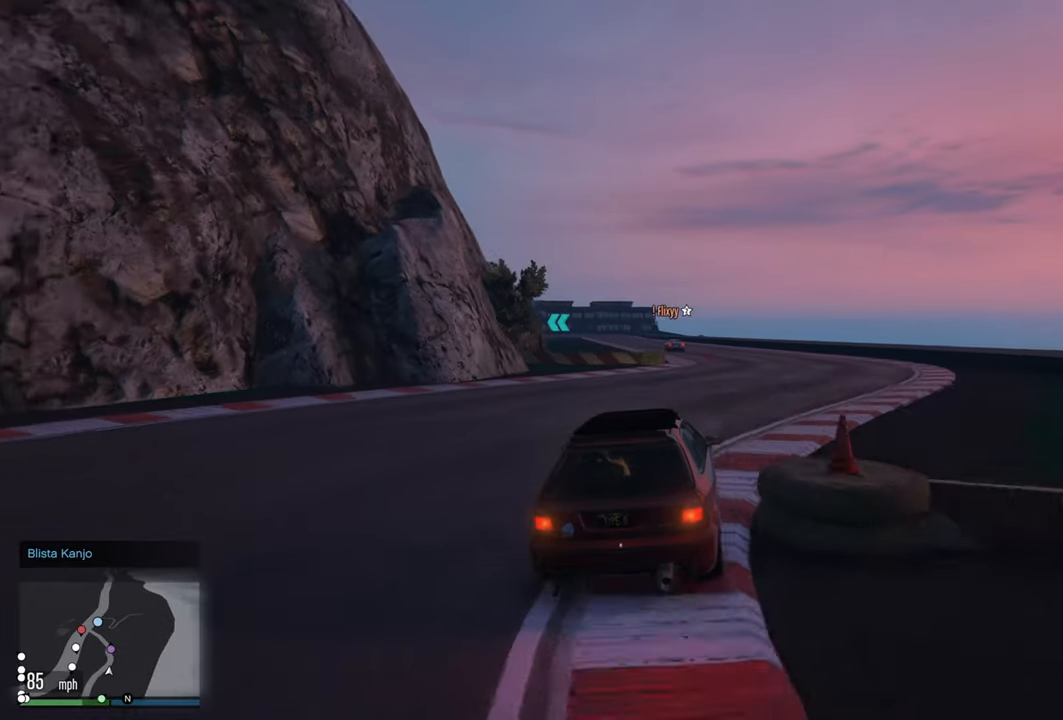
{"buttons": ["R2"], "left_stick": "center", "right_stick": "center", "events": [[317, "left_stick", "left"], [417, "left_stick", "center"]]}
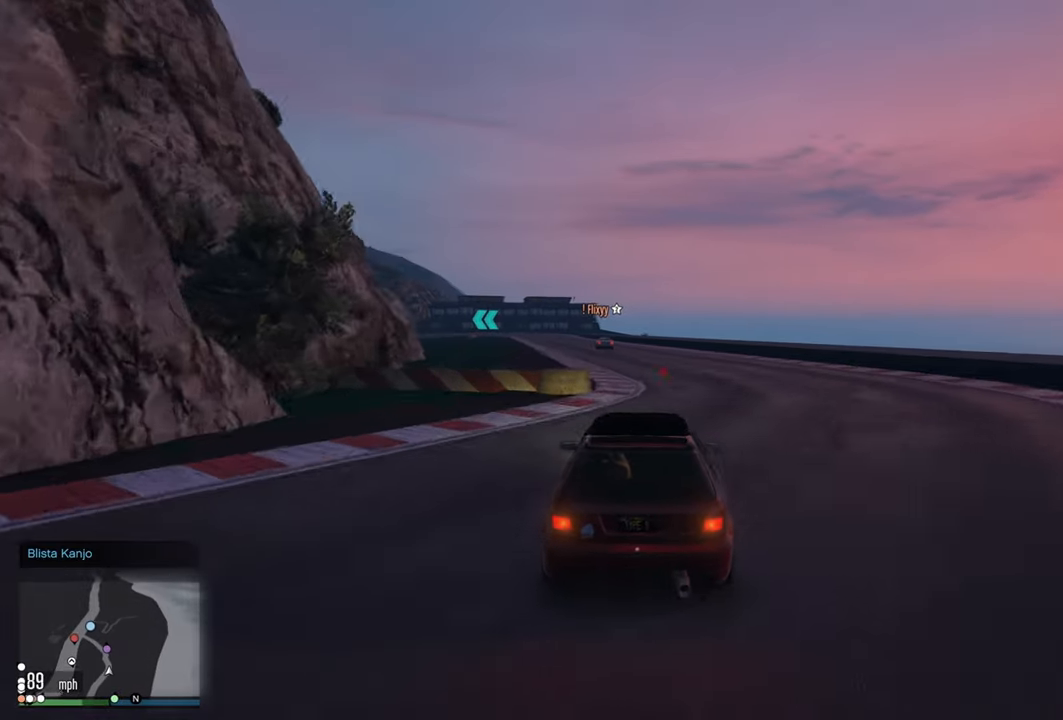
{"buttons": ["R2"], "left_stick": "center", "right_stick": "center", "events": [[50, "left_stick", "left"], [184, "left_stick", "center"], [334, "left_stick", "right"], [500, "left_stick", "center"]]}
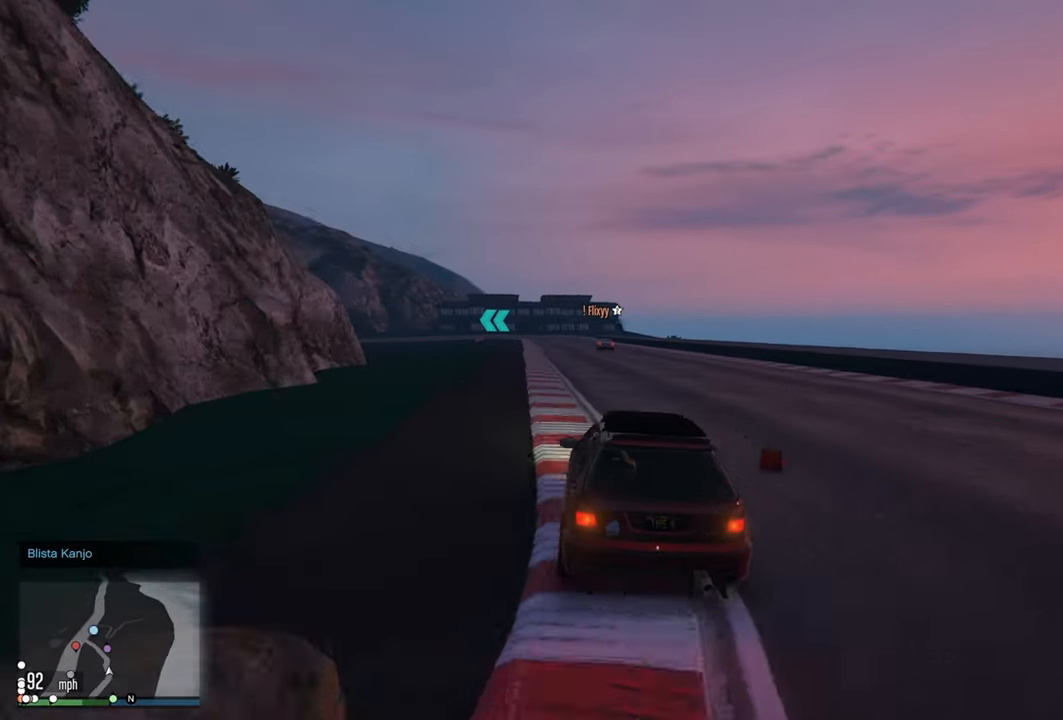
{"buttons": ["R2"], "left_stick": "center", "right_stick": "center", "events": [[184, "left_stick", "right"], [300, "left_stick", "center"]]}
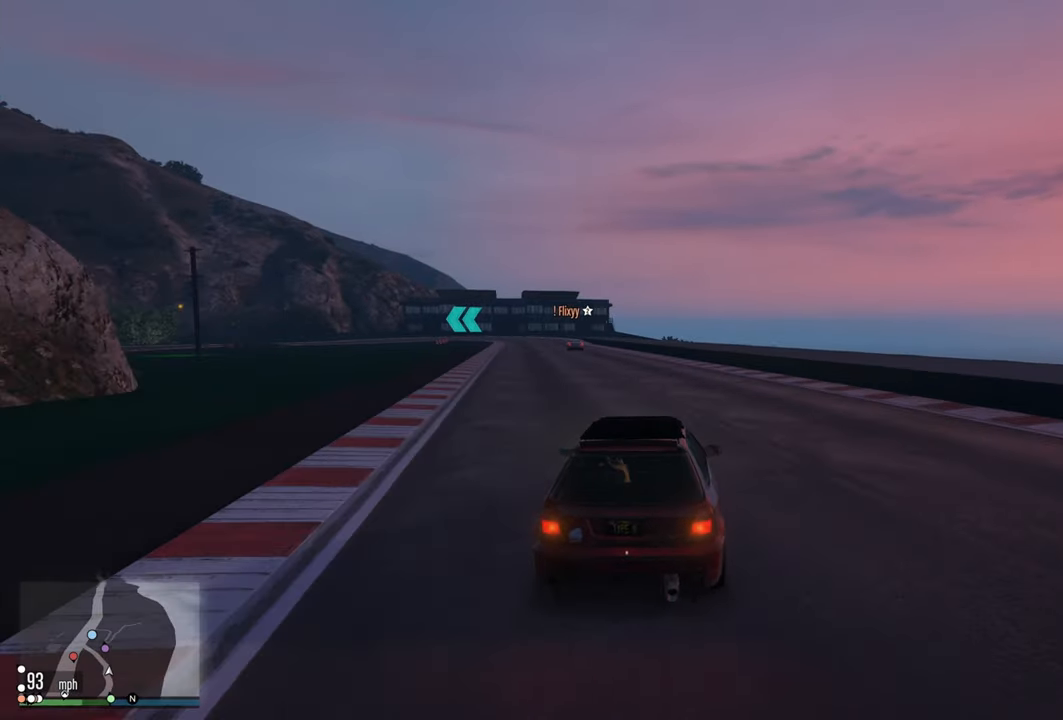
{"buttons": ["R2"], "left_stick": "left", "right_stick": "center", "events": [[367, "left_stick", "left"]]}
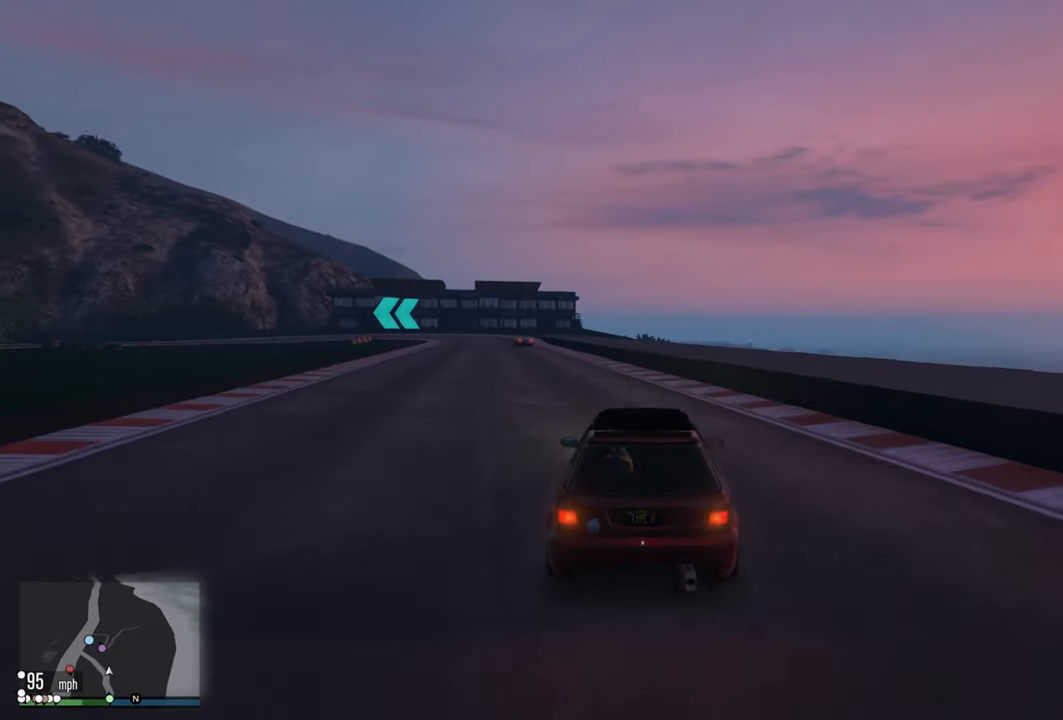
{"buttons": ["R2"], "left_stick": "center", "right_stick": "center", "events": [[34, "left_stick", "center"], [284, "left_stick", "left"], [417, "left_stick", "center"]]}
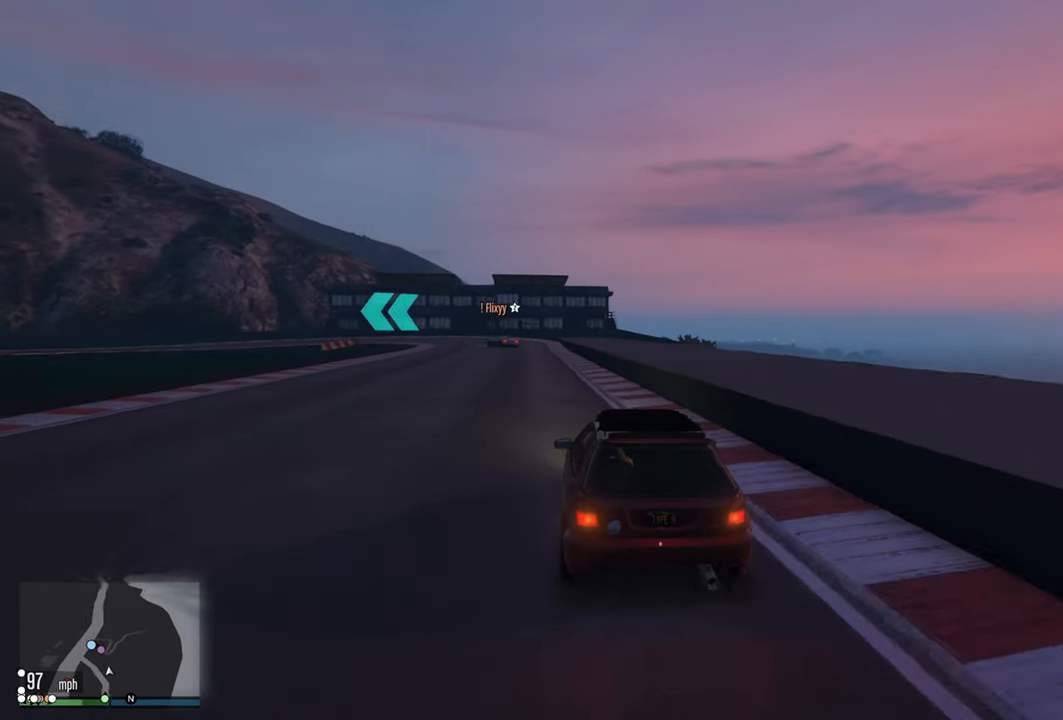
{"buttons": ["R2"], "left_stick": "center", "right_stick": "center", "events": [[134, "left_stick", "right"], [234, "left_stick", "center"]]}